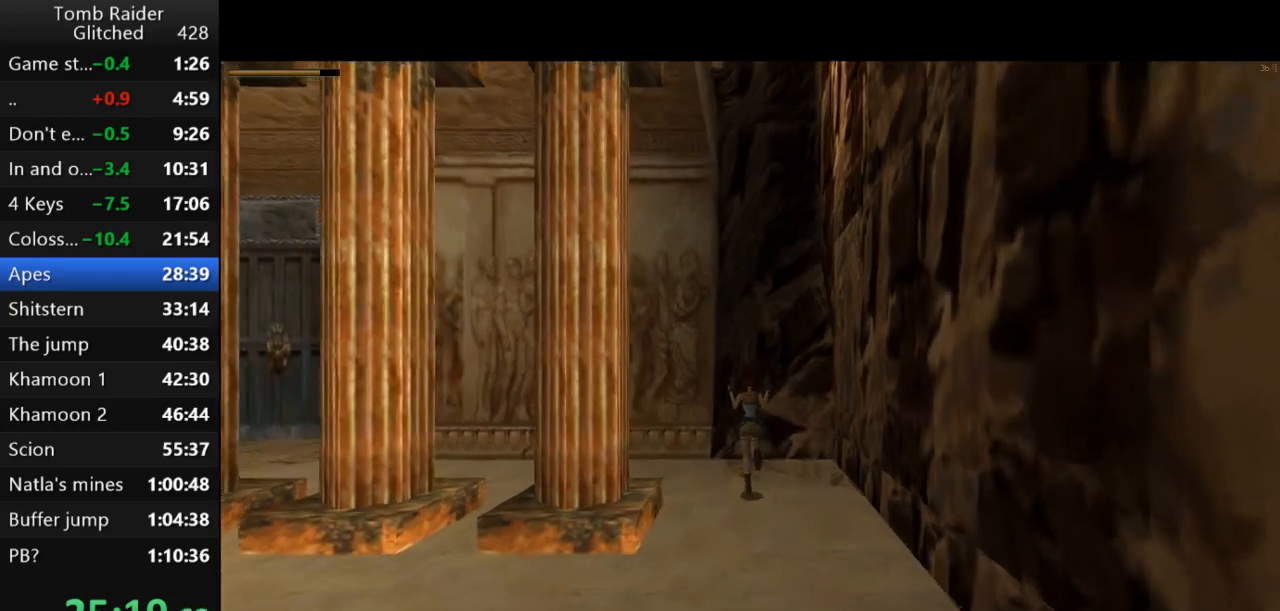
Gameplay with keyboard; each line is a JSON object with the keys held at the frame after it. "events" lists presses ("down") and releases ("up") of "action", "action2", "down", "guns", "inv", "jump", "left", "look", "lstep", "right", "roll", "roll2", "rstep", "up" and "walk" between this image and that frame as [ms after this image, input, new state], when the widget could be followed in between. No other keys are recorded. Mouse input is not recorded. Key names are as the overlay labels them; some are game actions (e.g. jump) rather than physical keys.
{"keys": ["up"], "events": [[367, "left", "down"], [467, "left", "up"]]}
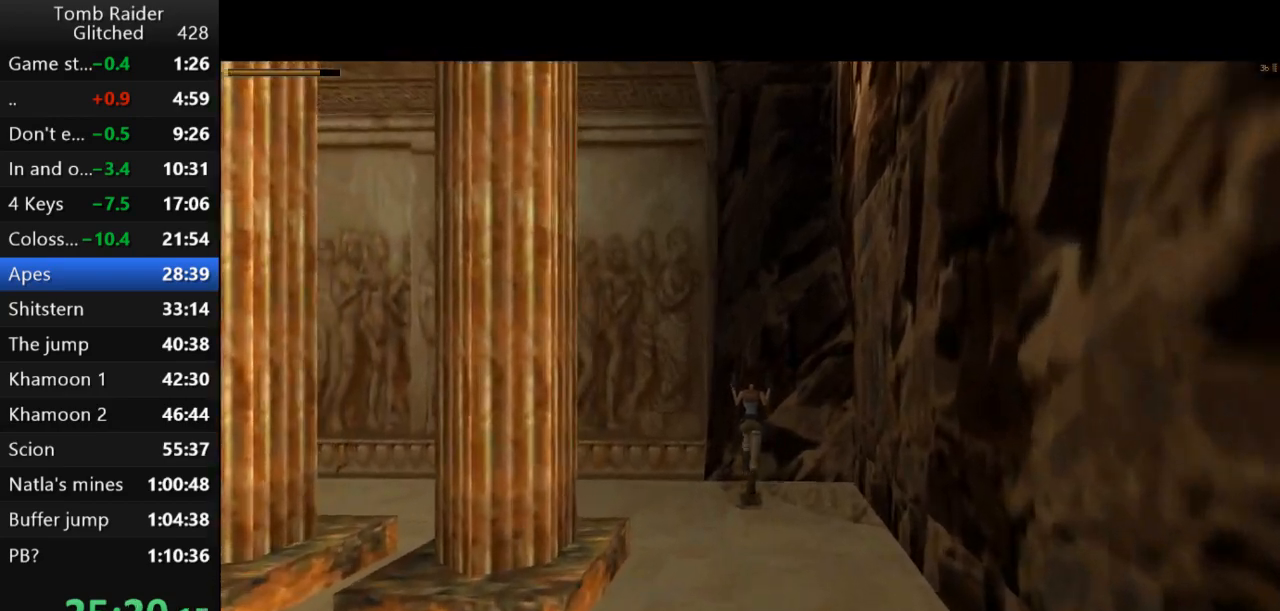
{"keys": ["left"], "events": [[200, "up", "up"], [333, "left", "down"]]}
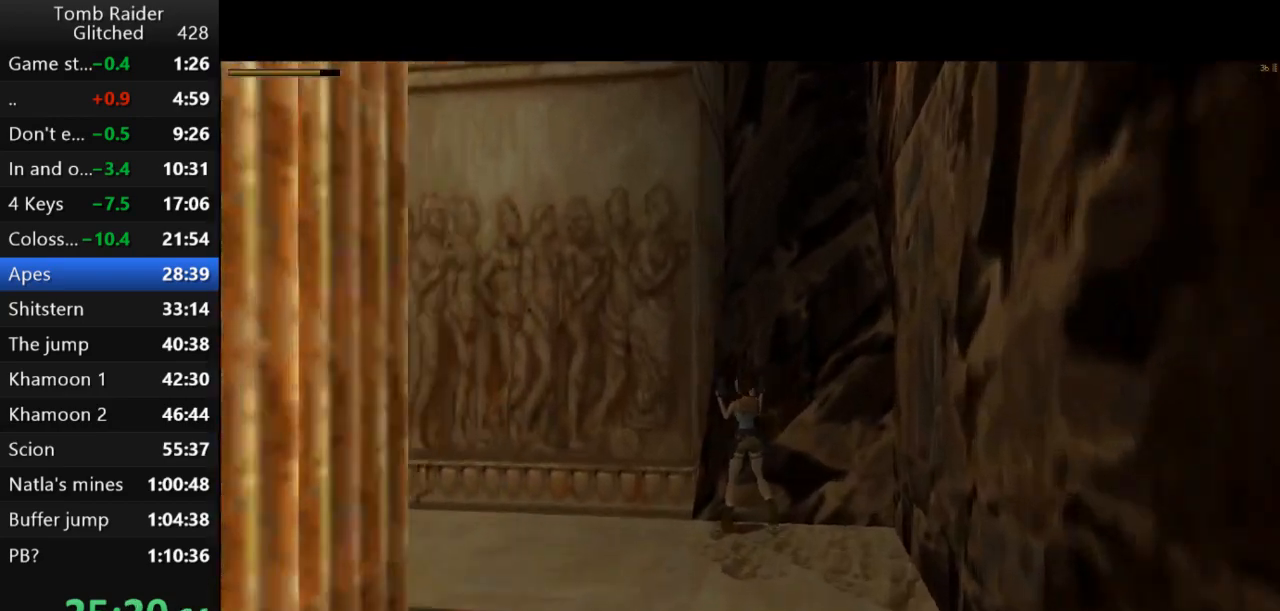
{"keys": ["jump", "left", "up"], "events": [[167, "left", "up"], [233, "jump", "down"], [333, "up", "down"], [467, "left", "down"]]}
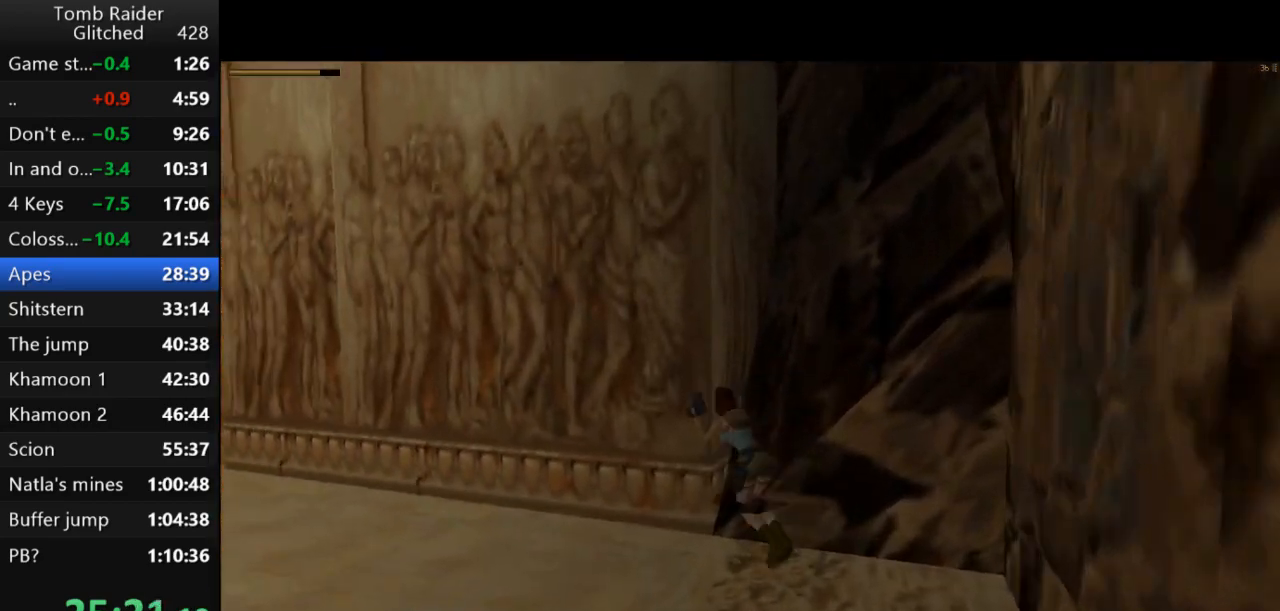
{"keys": ["left", "up"], "events": [[33, "roll2", "down"], [67, "jump", "up"], [200, "guns", "down"], [200, "roll2", "up"], [367, "guns", "up"]]}
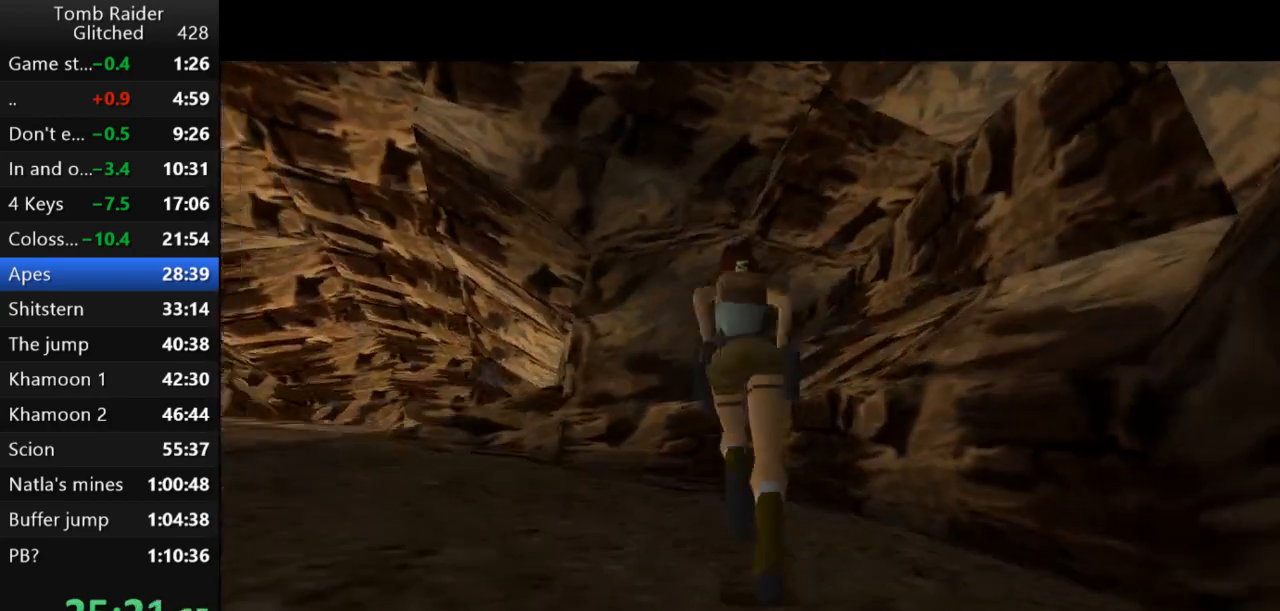
{"keys": ["jump", "up"], "events": [[300, "jump", "down"], [467, "left", "up"]]}
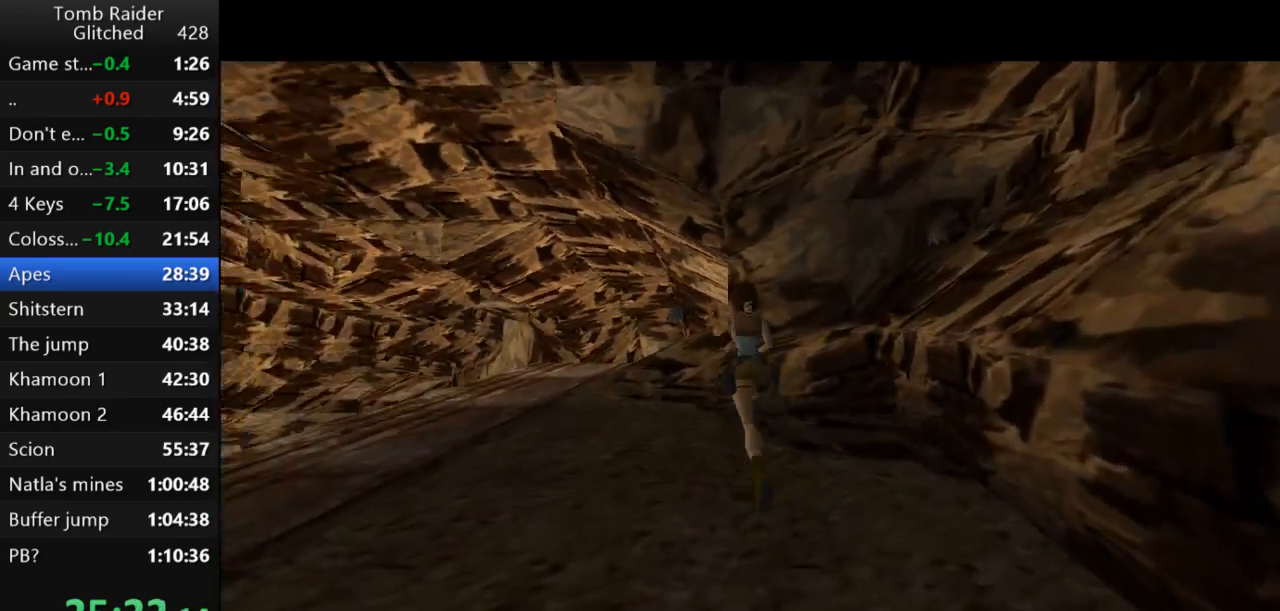
{"keys": ["left", "up"], "events": [[100, "left", "down"], [367, "jump", "up"]]}
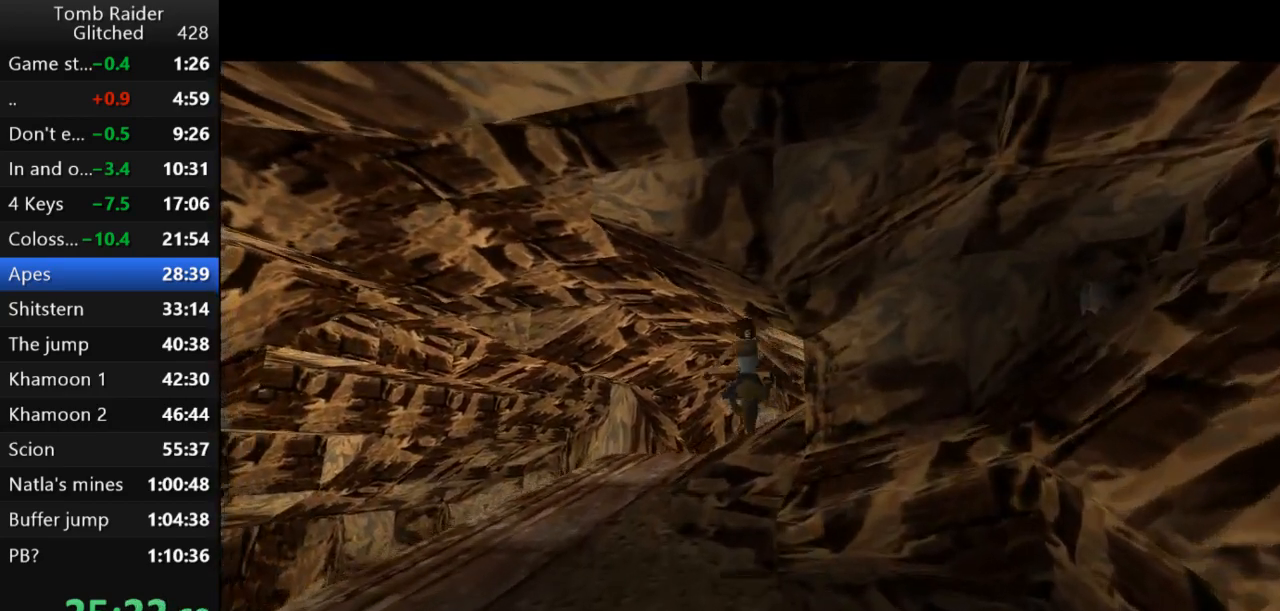
{"keys": ["up"], "events": [[500, "left", "up"]]}
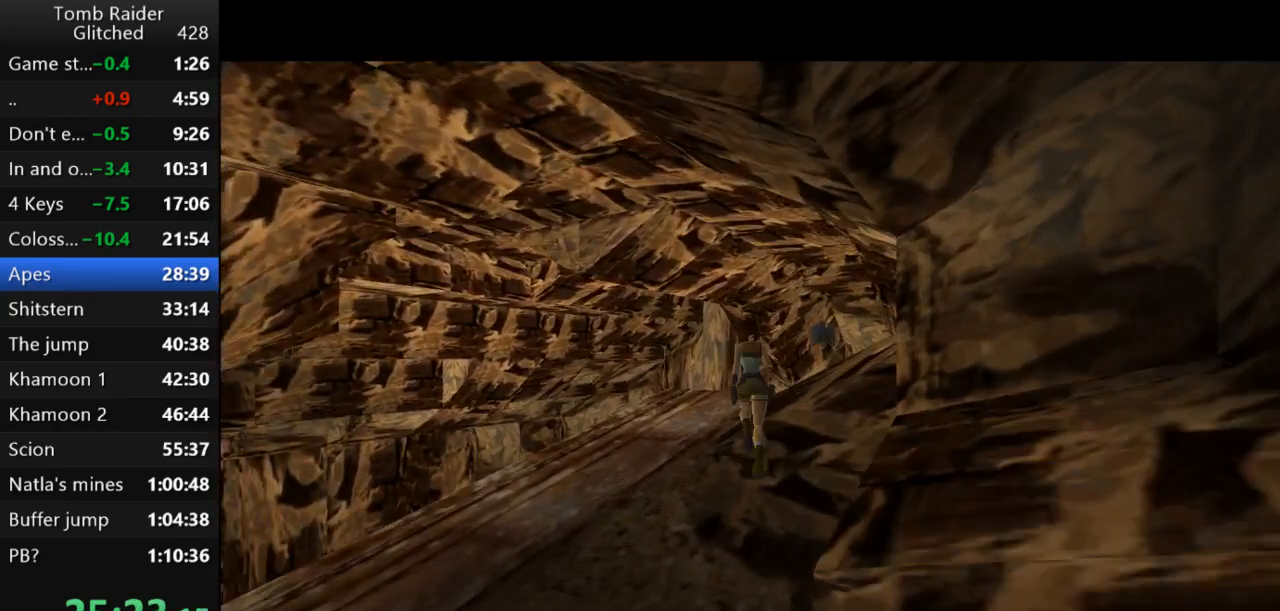
{"keys": ["jump", "right", "up"], "events": [[67, "jump", "down"], [67, "right", "down"]]}
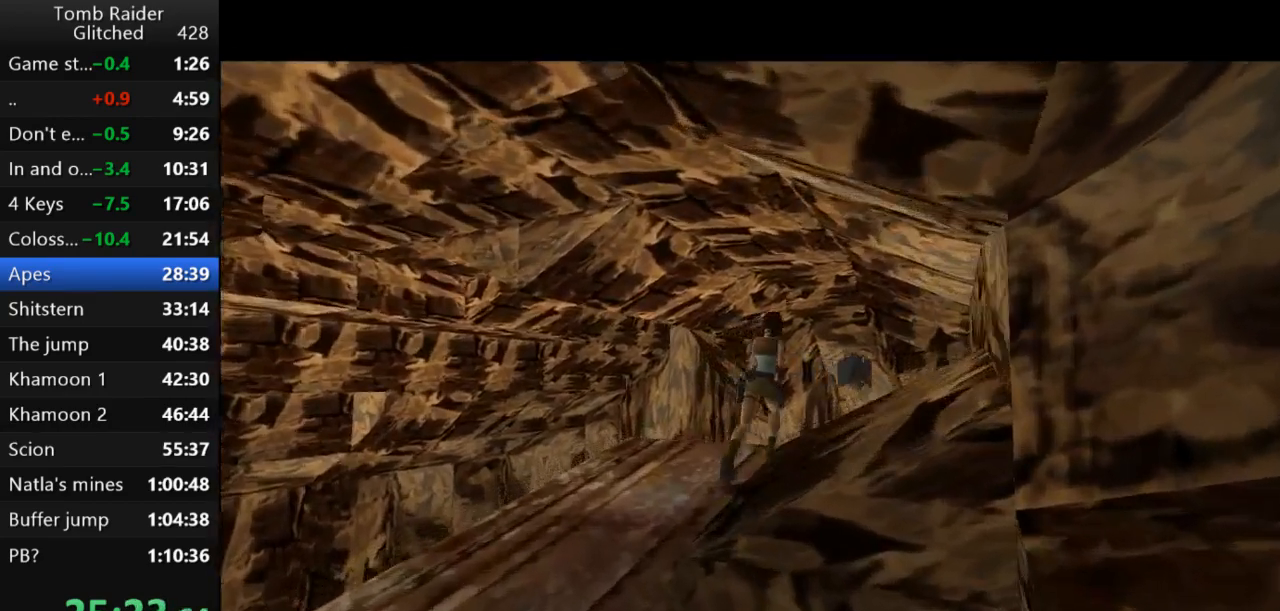
{"keys": ["jump", "left", "up"], "events": [[133, "right", "up"], [167, "left", "down"]]}
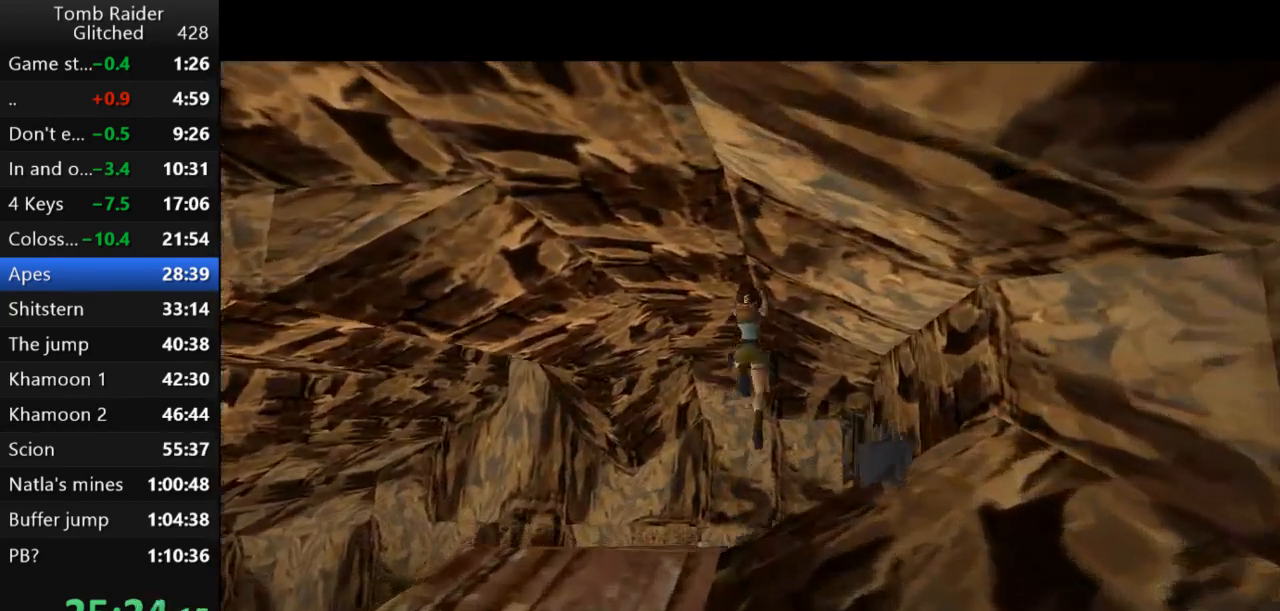
{"keys": ["left"], "events": [[100, "jump", "up"], [267, "up", "up"]]}
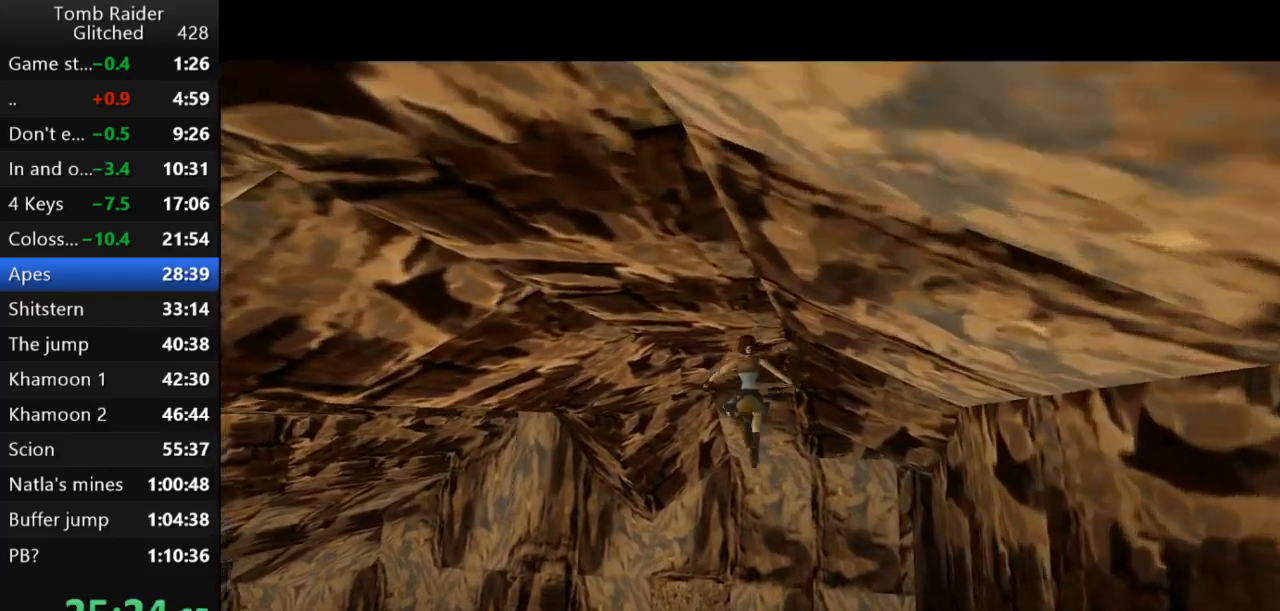
{"keys": [], "events": [[33, "left", "up"]]}
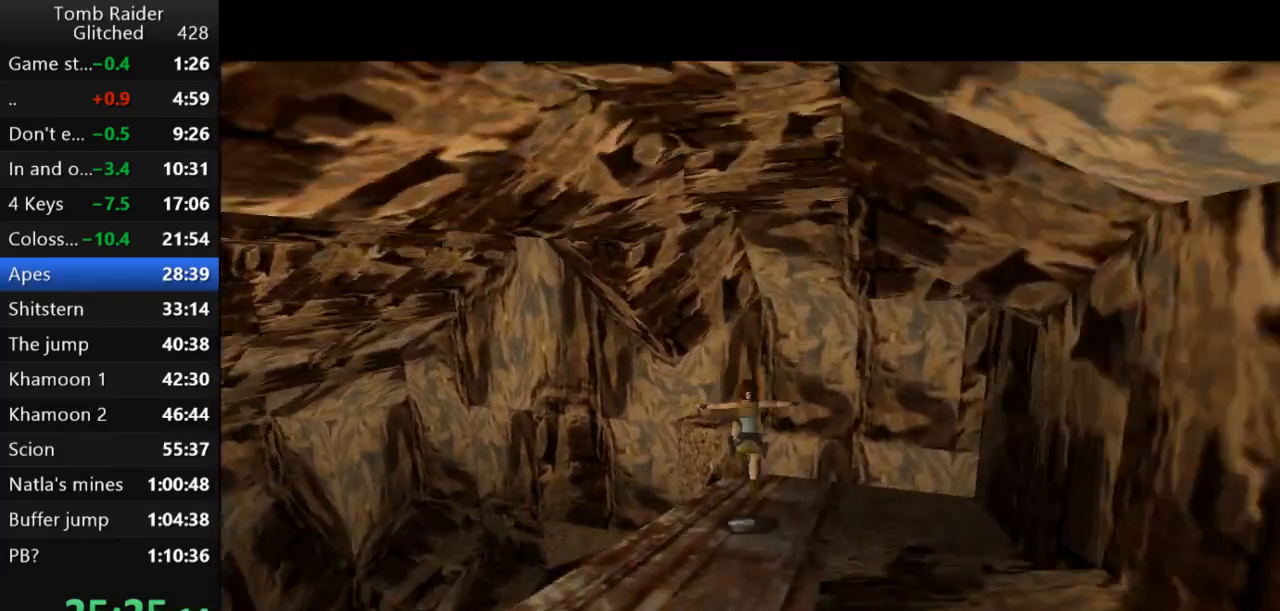
{"keys": [], "events": [[67, "action2", "down"], [433, "action2", "up"]]}
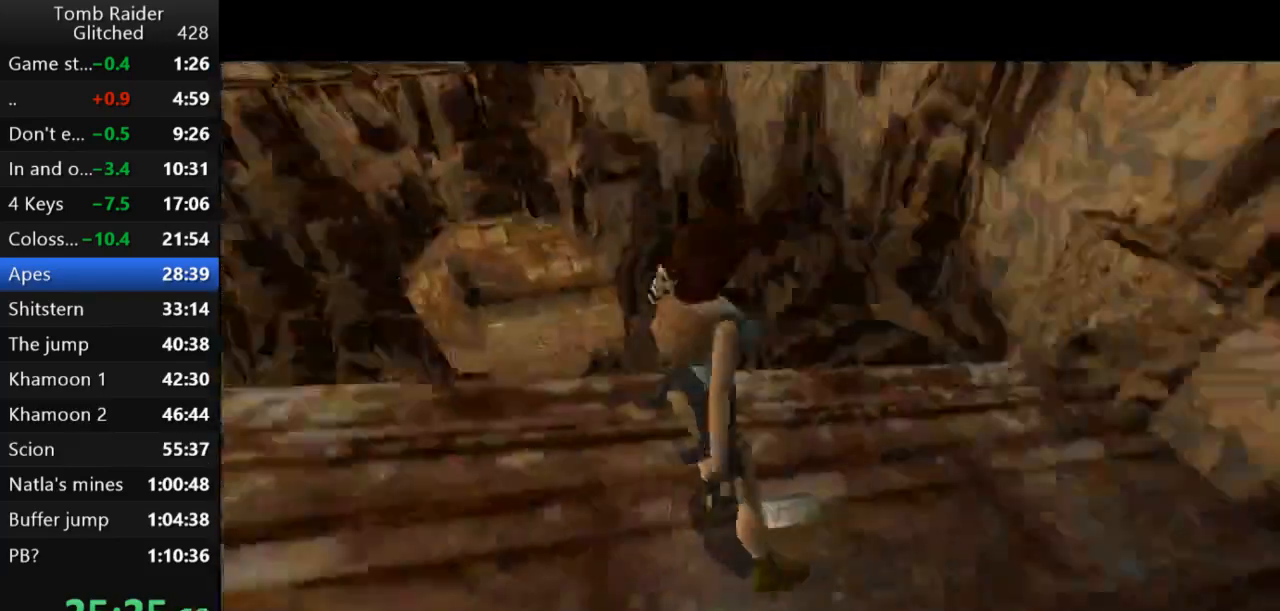
{"keys": [], "events": []}
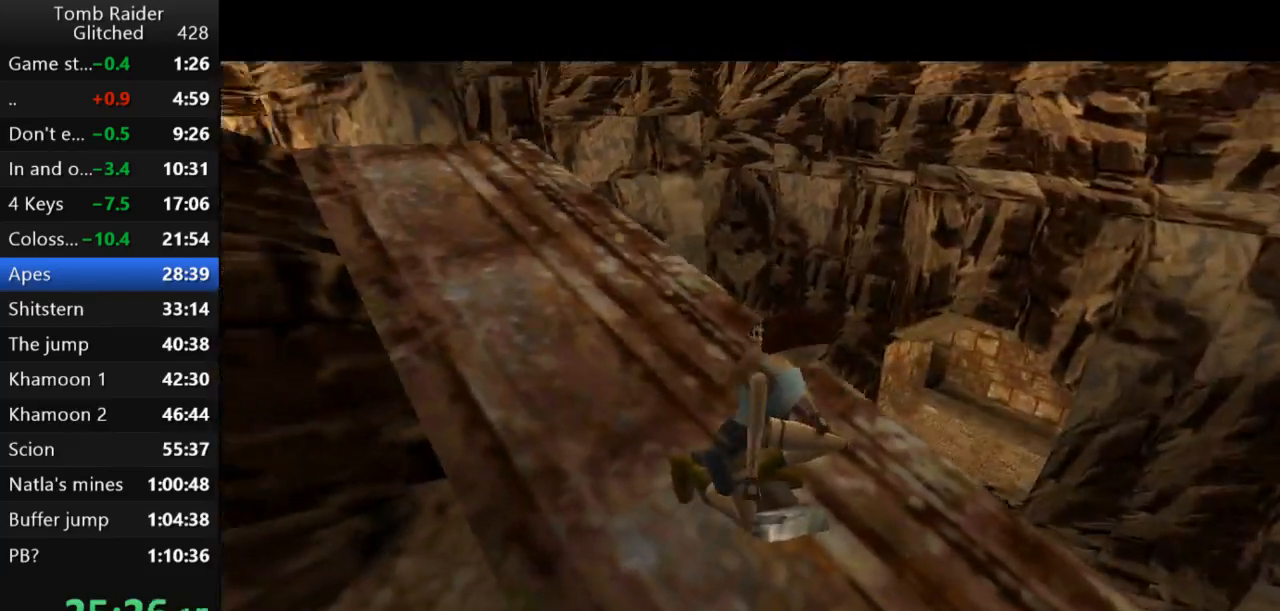
{"keys": [], "events": []}
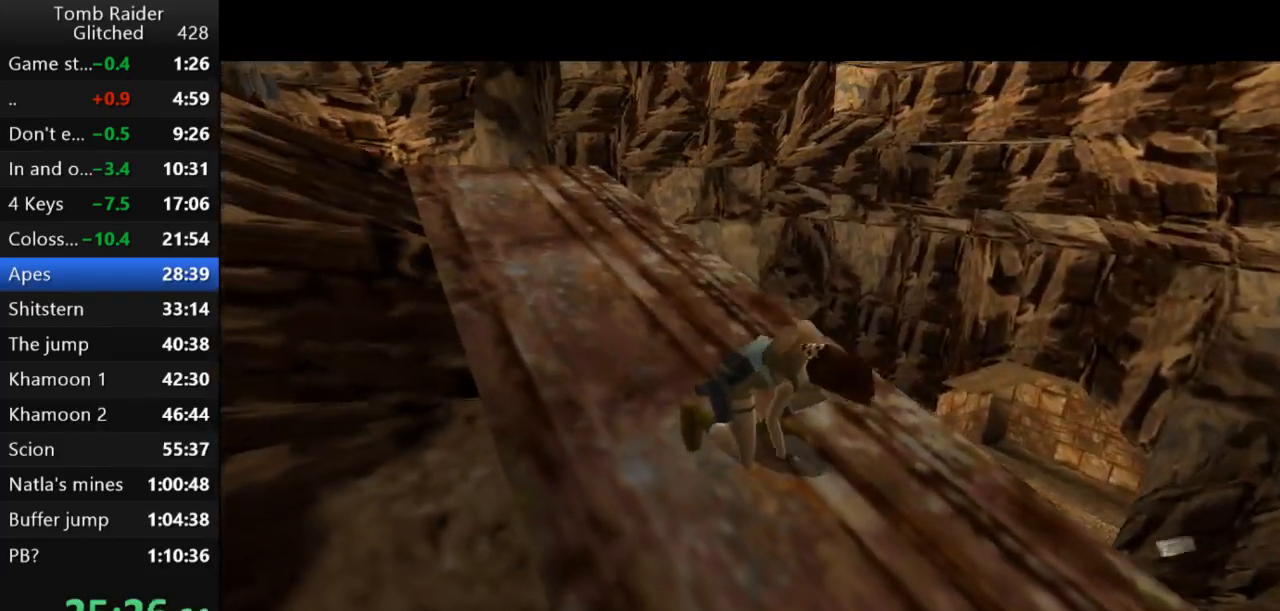
{"keys": ["up"], "events": [[67, "up", "down"]]}
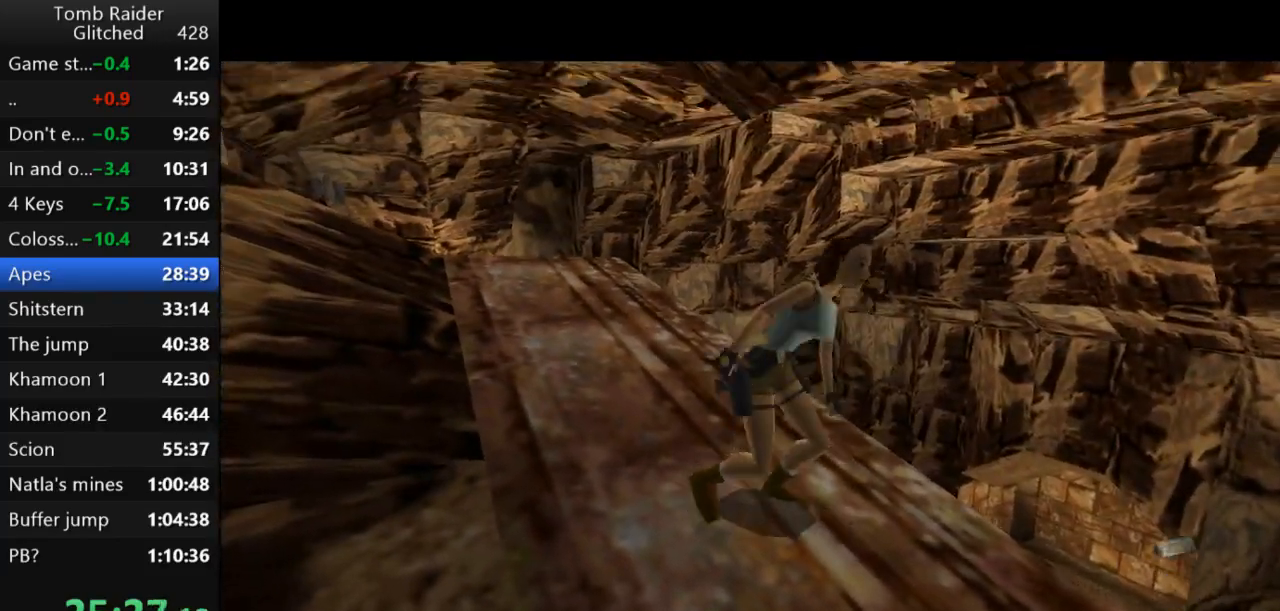
{"keys": ["up"], "events": []}
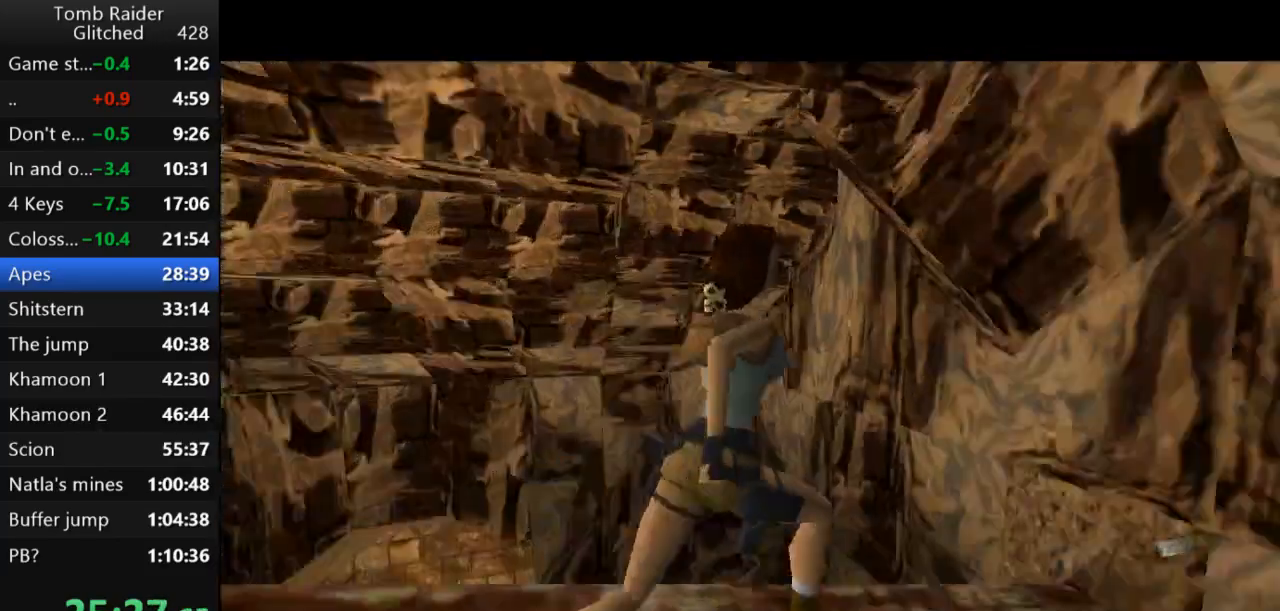
{"keys": ["up"], "events": []}
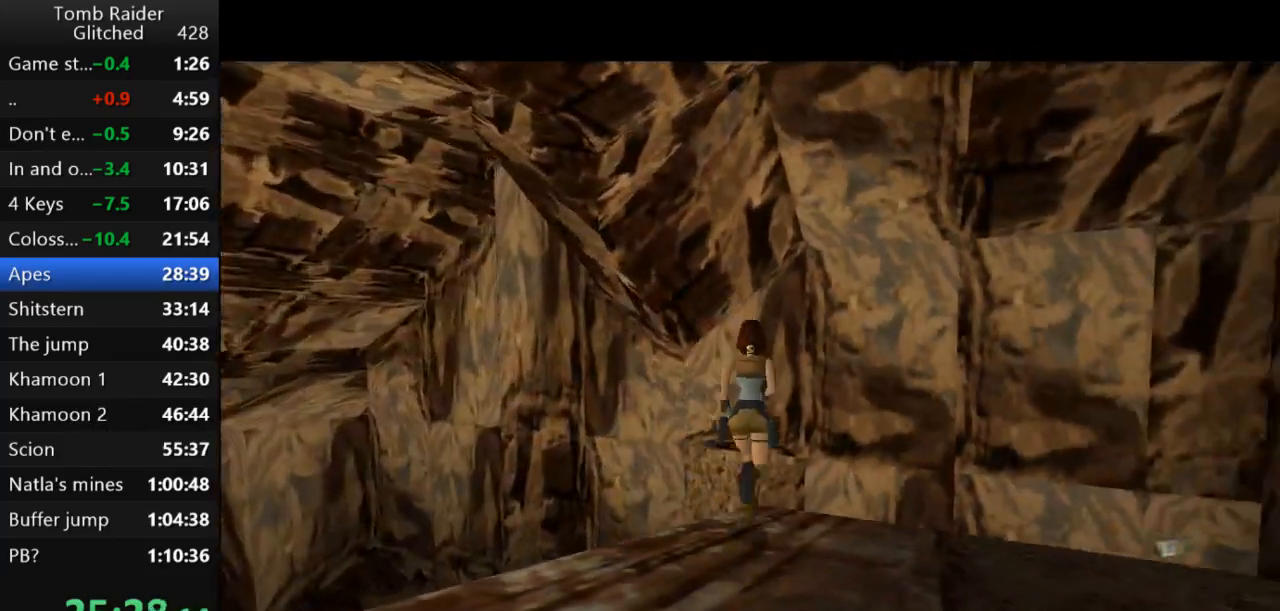
{"keys": [], "events": [[67, "left", "down"], [200, "left", "up"], [200, "roll2", "down"], [267, "up", "up"], [333, "roll2", "up"]]}
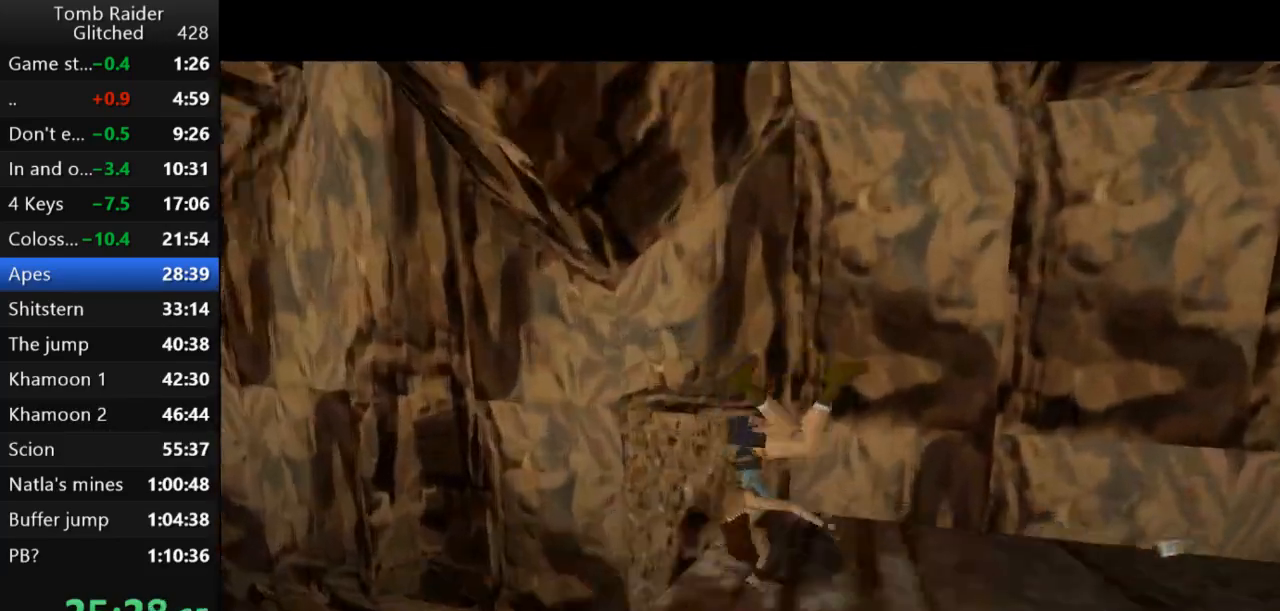
{"keys": [], "events": []}
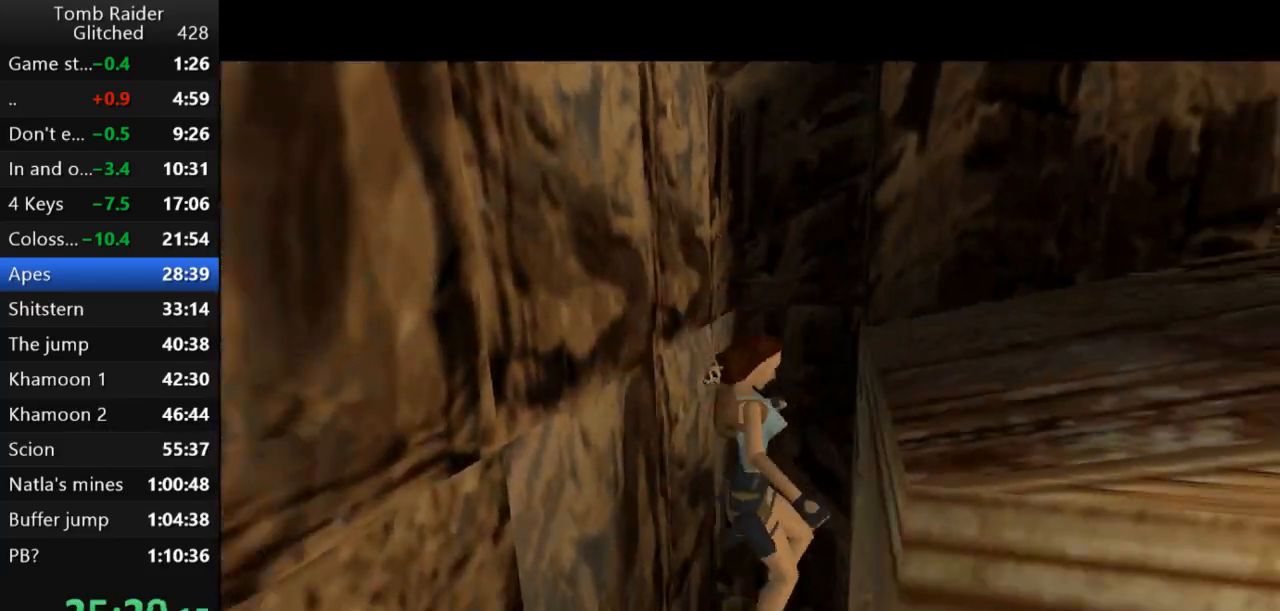
{"keys": [], "events": []}
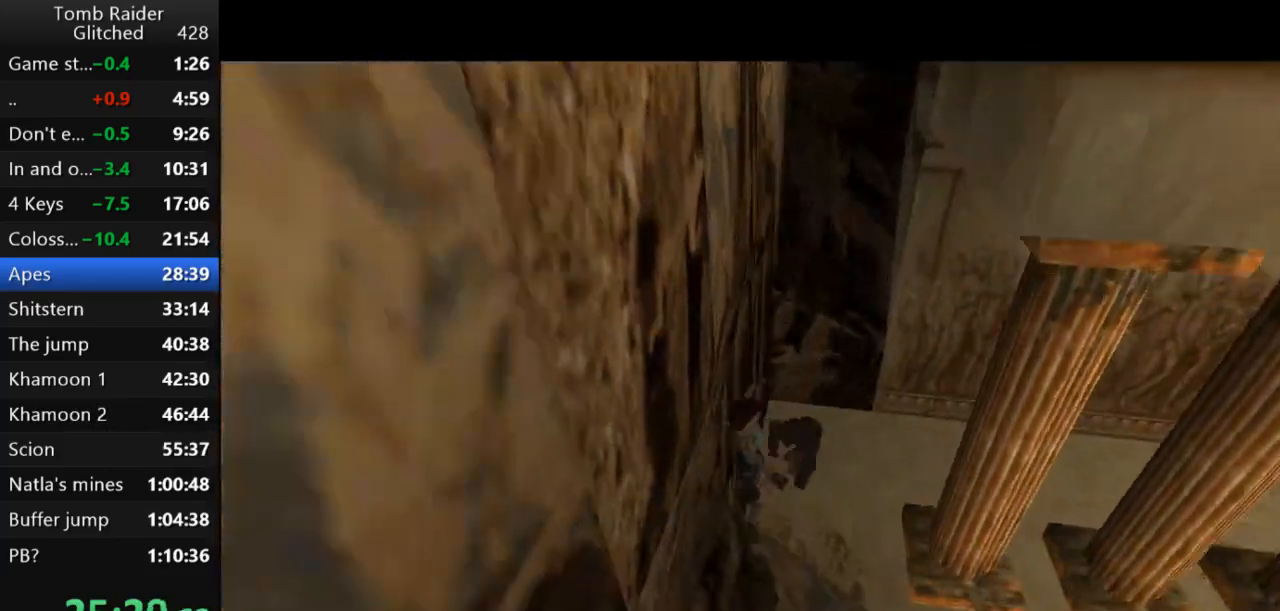
{"keys": ["jump", "up"], "events": [[367, "jump", "down"], [400, "up", "down"]]}
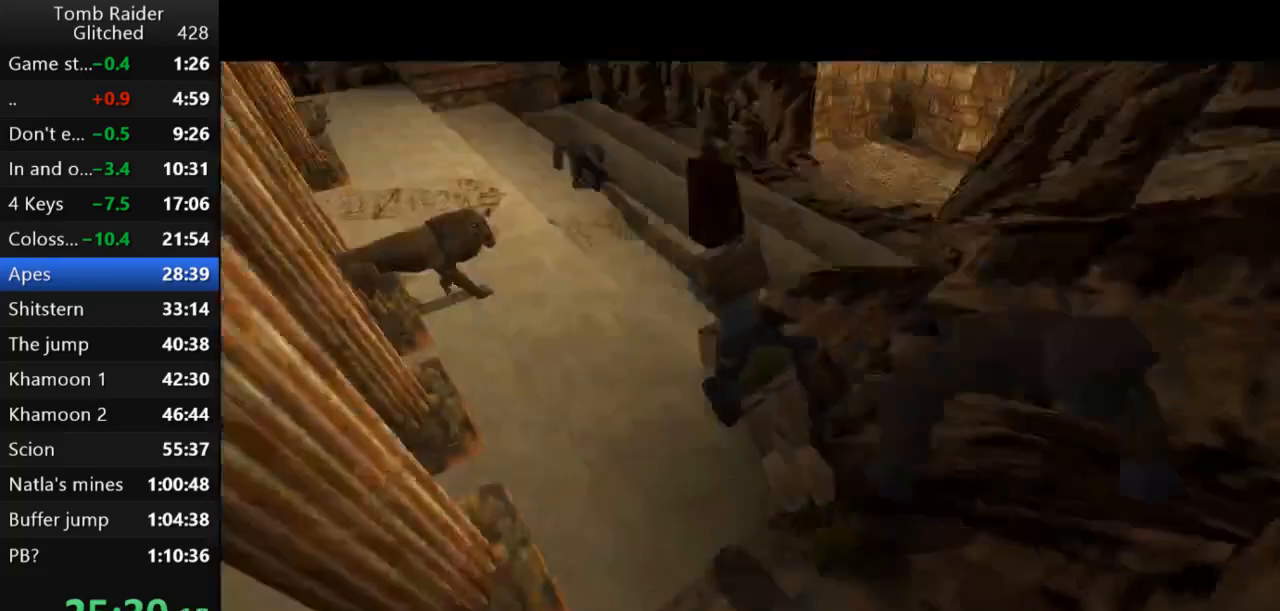
{"keys": ["right", "up"], "events": [[267, "jump", "up"], [400, "right", "down"]]}
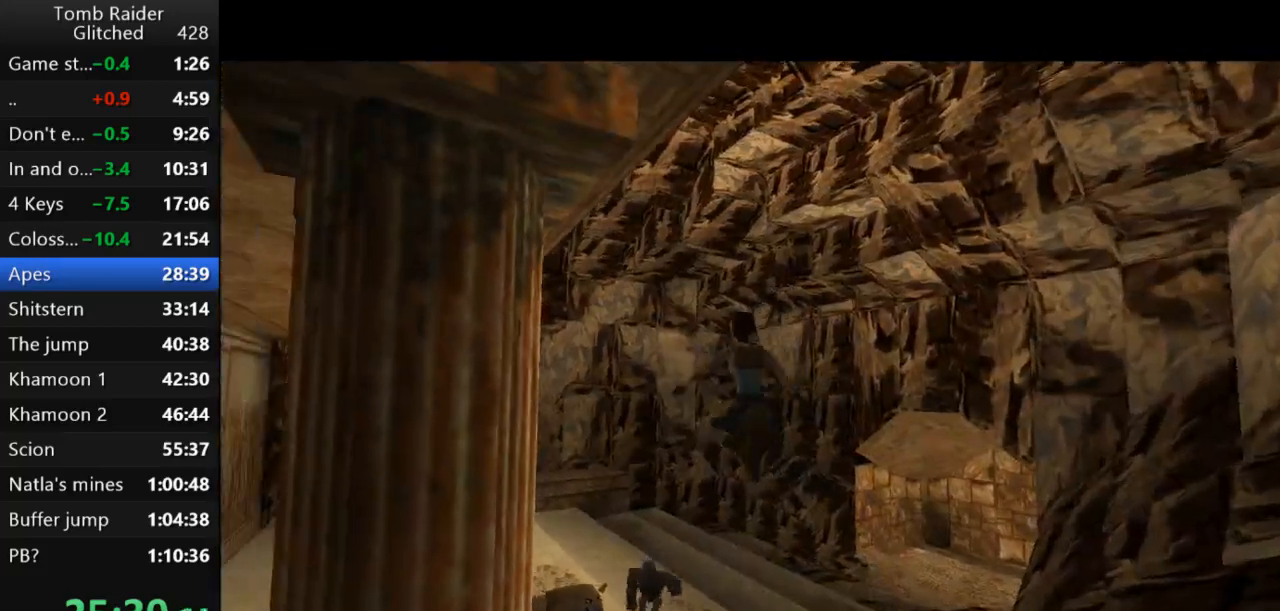
{"keys": ["left", "up"], "events": [[200, "right", "up"], [233, "left", "down"]]}
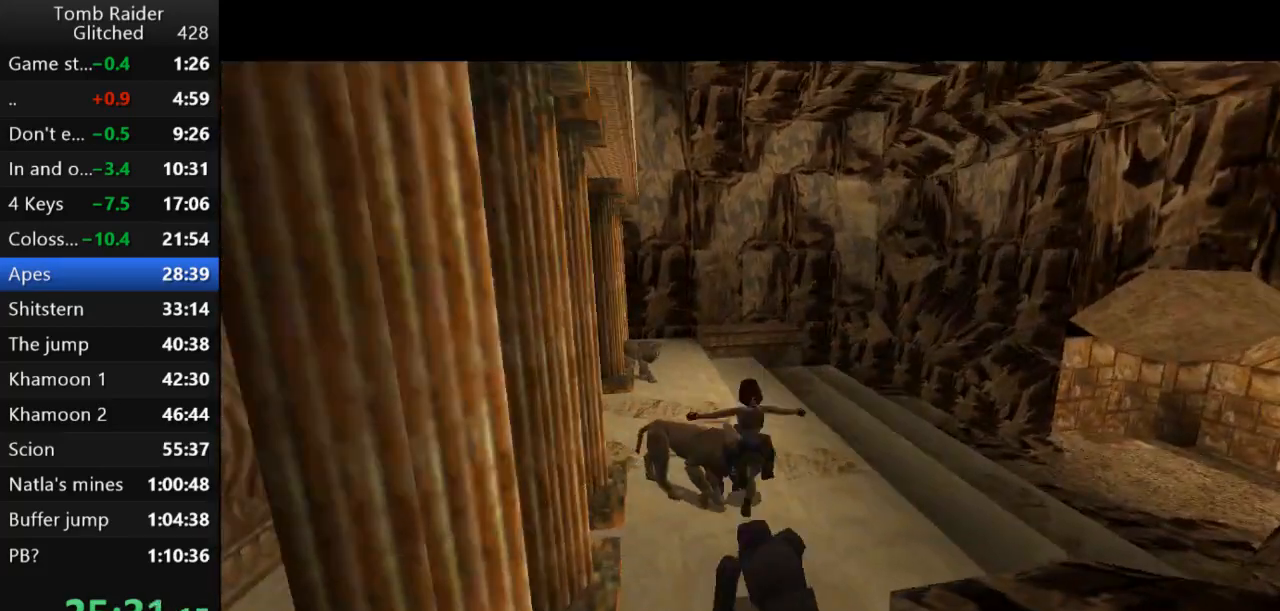
{"keys": ["jump", "up"], "events": [[333, "jump", "down"], [467, "left", "up"]]}
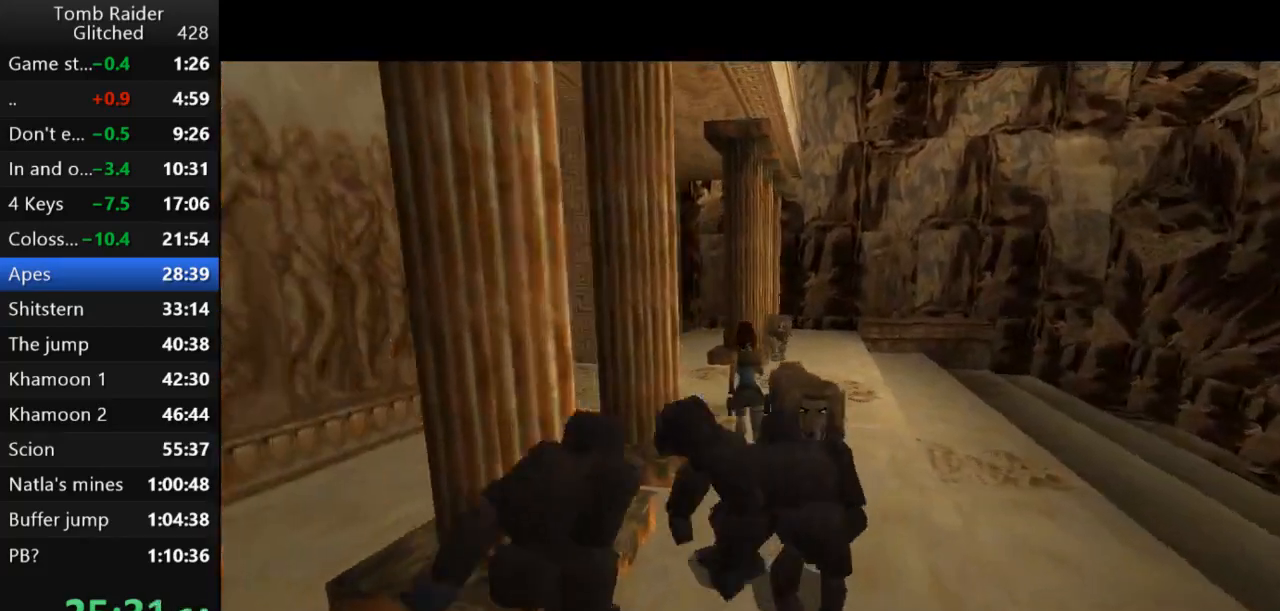
{"keys": ["left", "up"], "events": [[67, "left", "down"], [400, "jump", "up"]]}
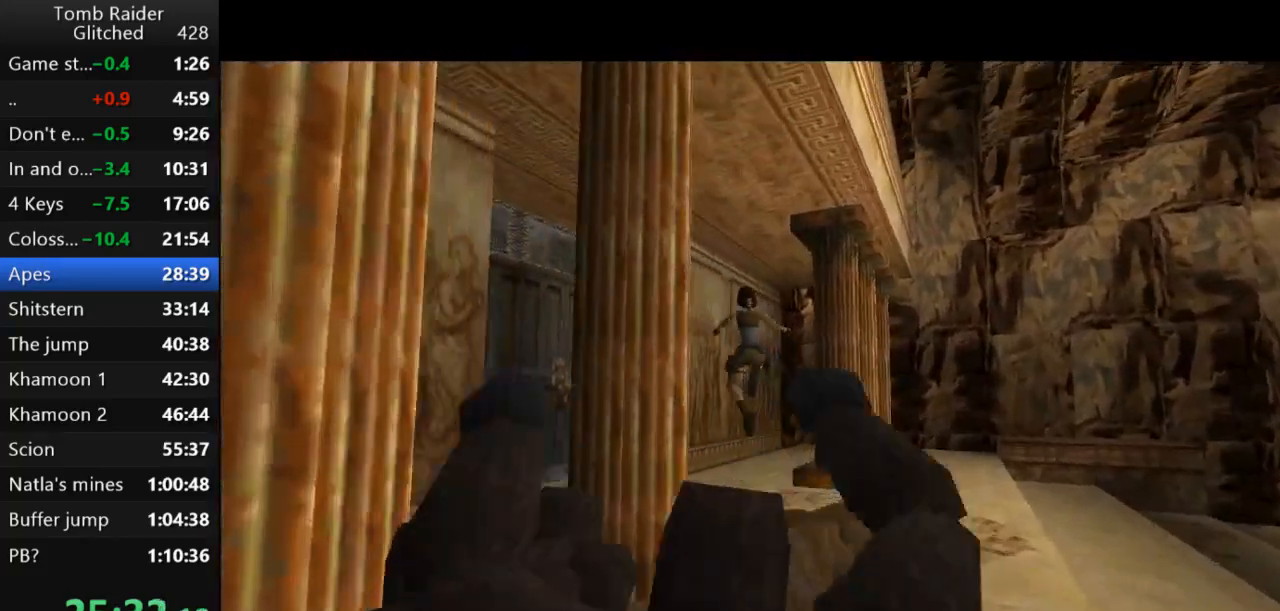
{"keys": ["left", "up"], "events": []}
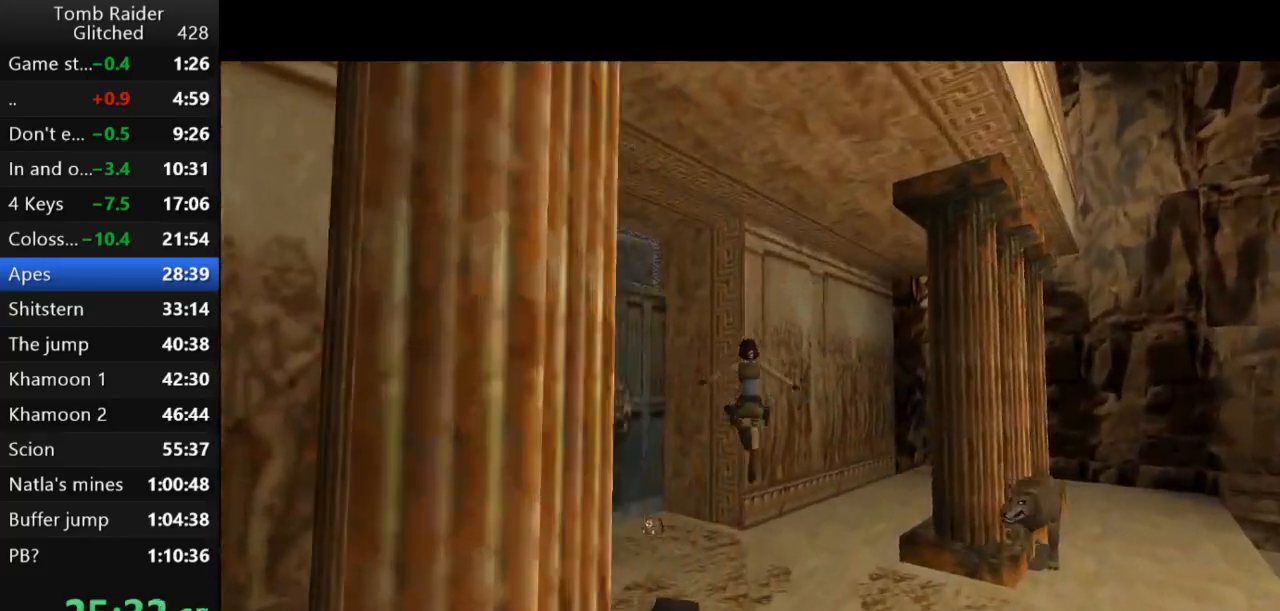
{"keys": ["left", "up"], "events": []}
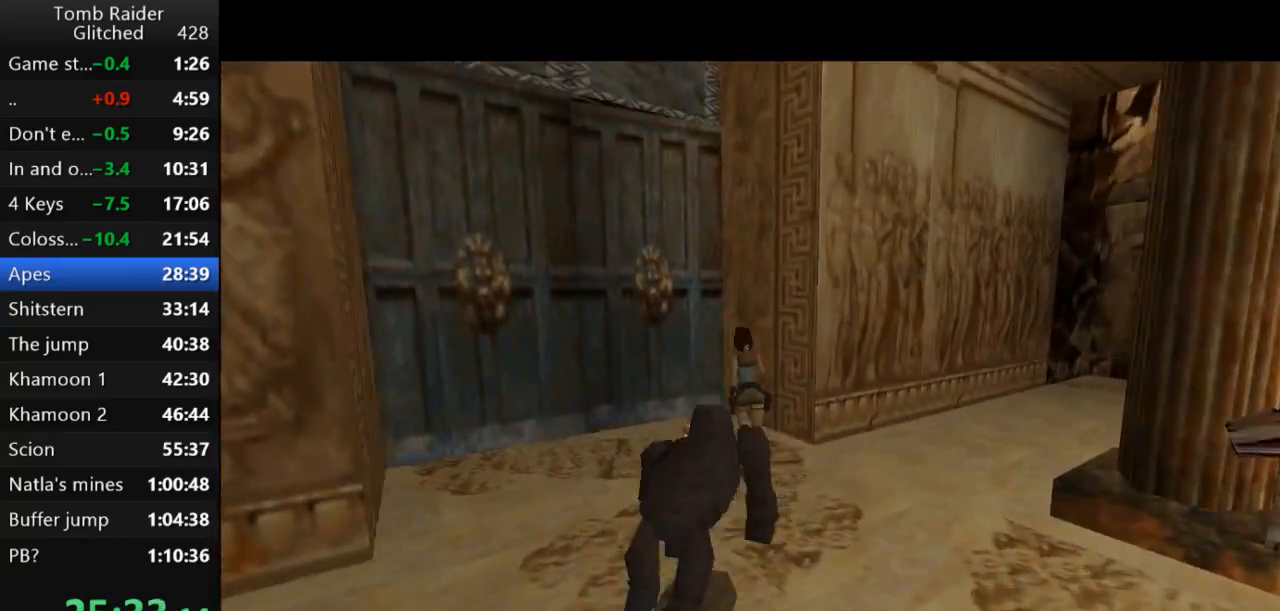
{"keys": ["jump", "left", "up"], "events": [[267, "jump", "down"], [333, "left", "up"], [500, "left", "down"]]}
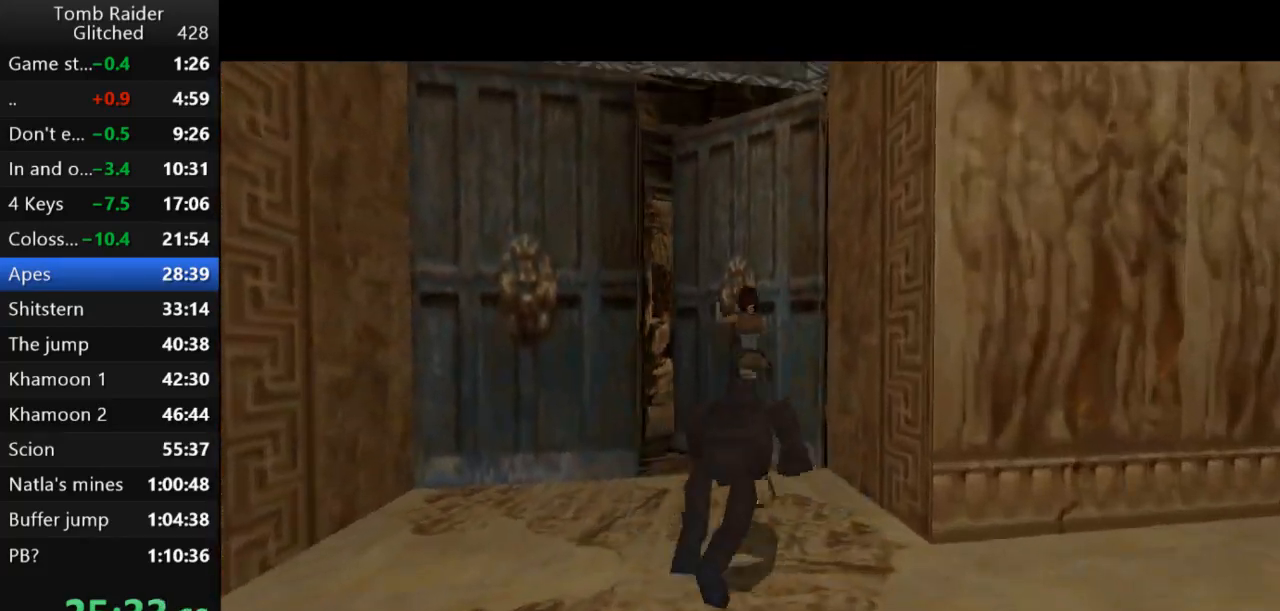
{"keys": ["left", "up"], "events": [[300, "jump", "up"], [300, "left", "up"], [367, "left", "down"]]}